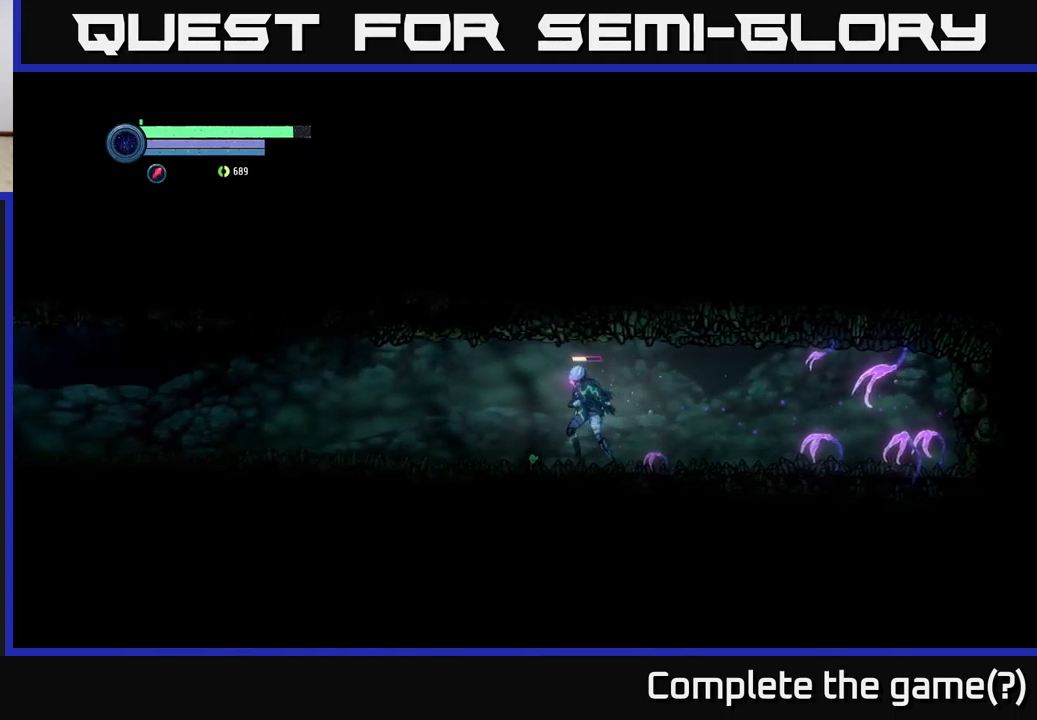
Gameplay with a controller (Xbox layout); each line is a JSON object with the inputs held at the frame after it. "events" lists button and stick changes between this image and that frame as [ms after this image, input, new state], when the widget could be followed in between.
{"buttons": [], "left_stick": "left", "right_stick": "center", "events": []}
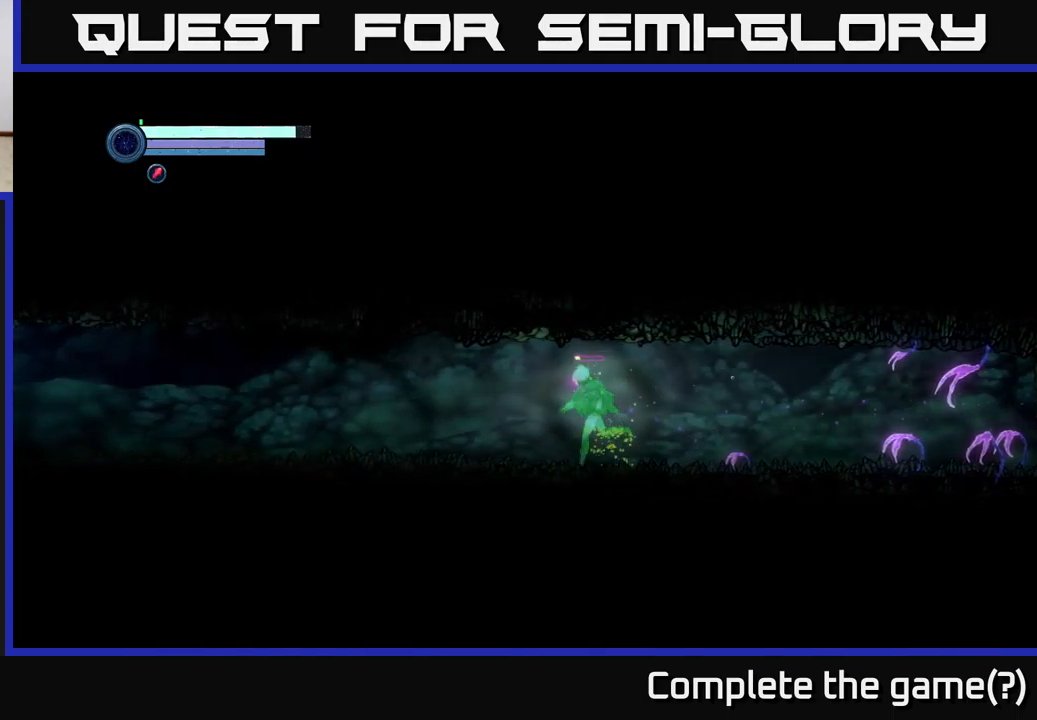
{"buttons": ["R1"], "left_stick": "left", "right_stick": "center", "events": [[100, "R1", "down"]]}
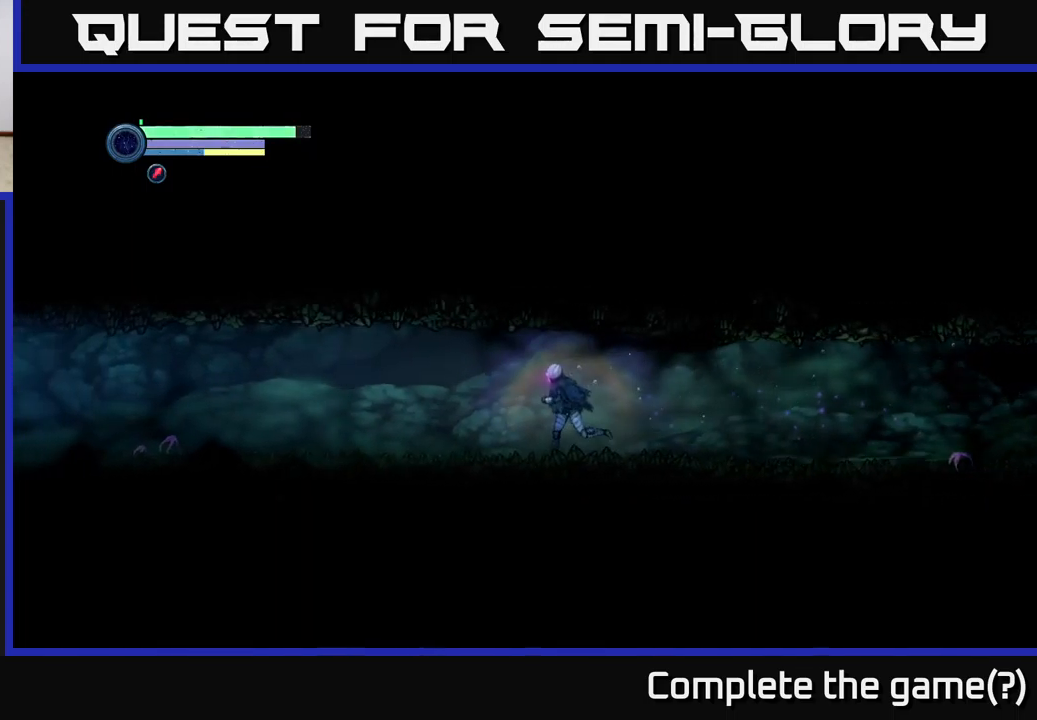
{"buttons": ["R1"], "left_stick": "left", "right_stick": "center", "events": [[117, "R1", "up"], [200, "R1", "down"]]}
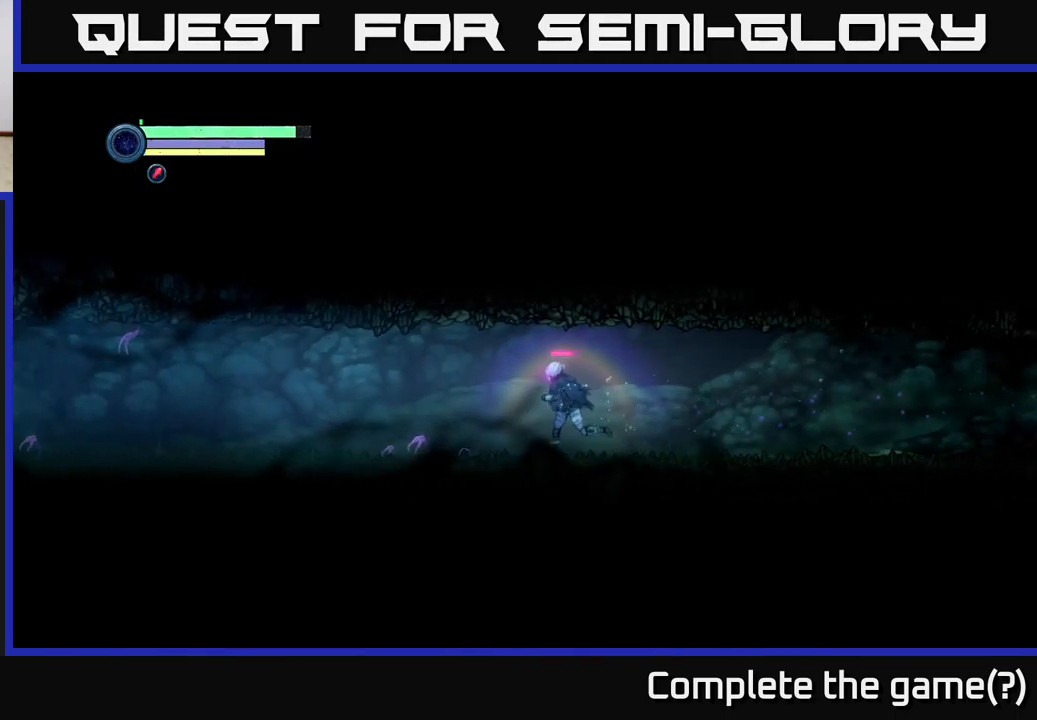
{"buttons": [], "left_stick": "left", "right_stick": "center", "events": [[167, "R1", "up"]]}
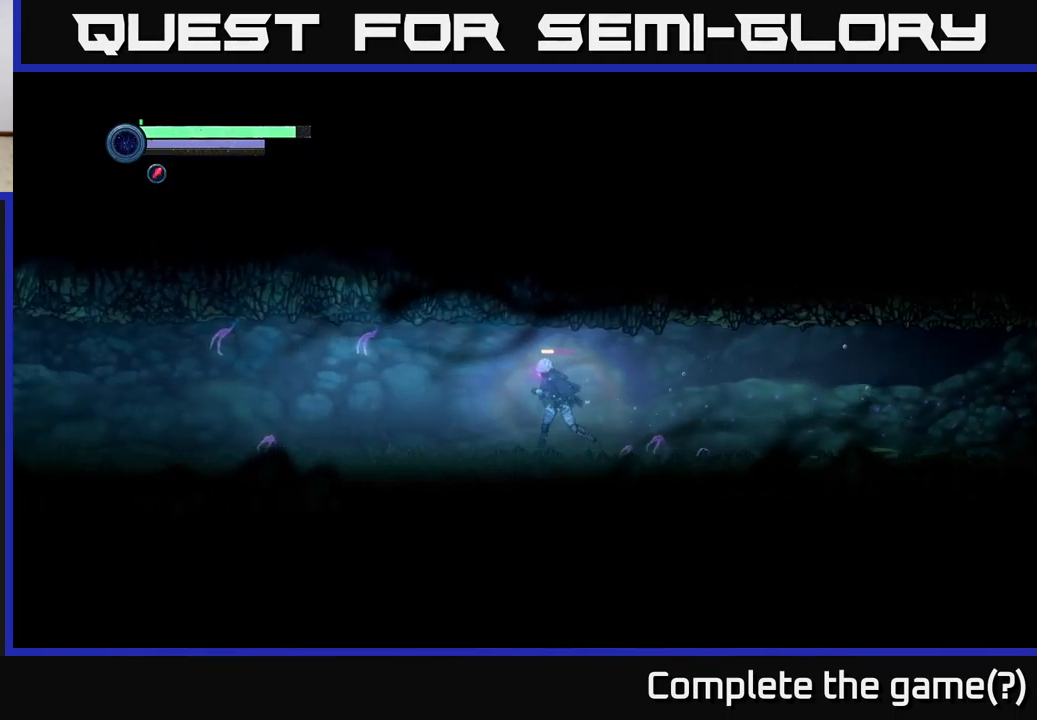
{"buttons": [], "left_stick": "left", "right_stick": "center", "events": []}
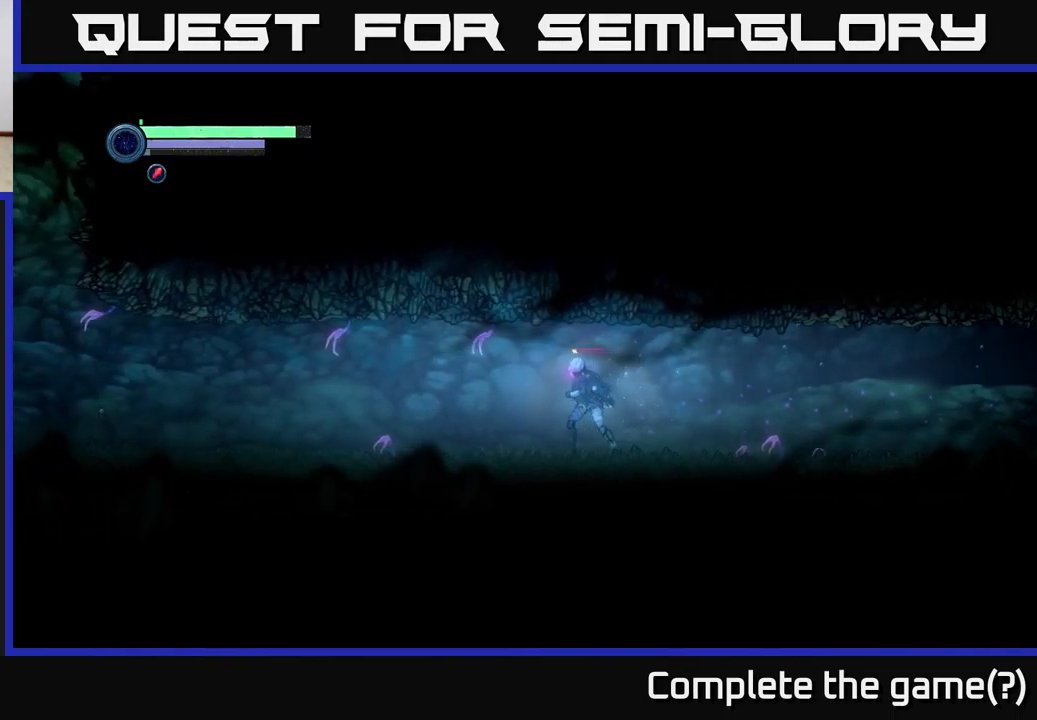
{"buttons": [], "left_stick": "left", "right_stick": "center", "events": []}
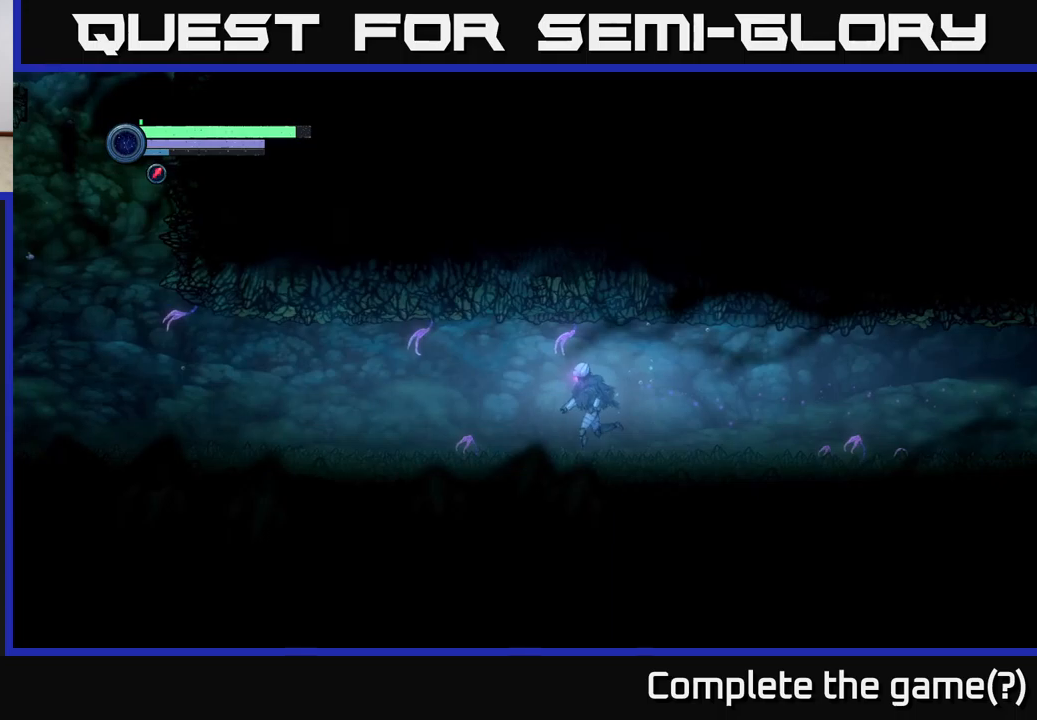
{"buttons": [], "left_stick": "left", "right_stick": "center", "events": []}
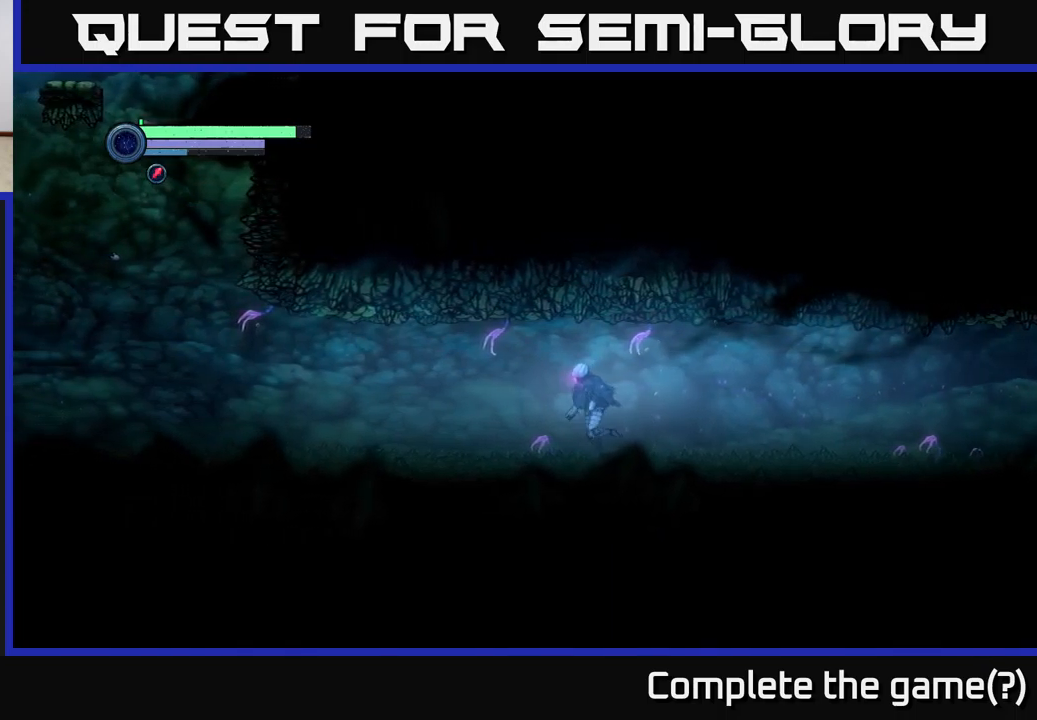
{"buttons": [], "left_stick": "left", "right_stick": "center", "events": []}
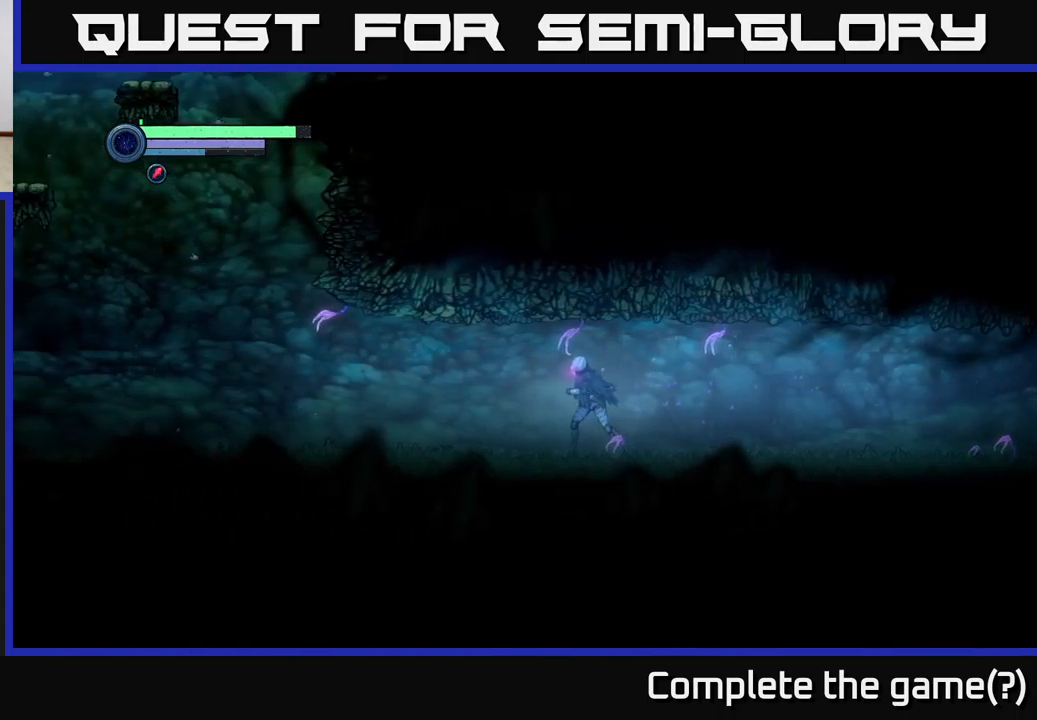
{"buttons": [], "left_stick": "left", "right_stick": "center", "events": []}
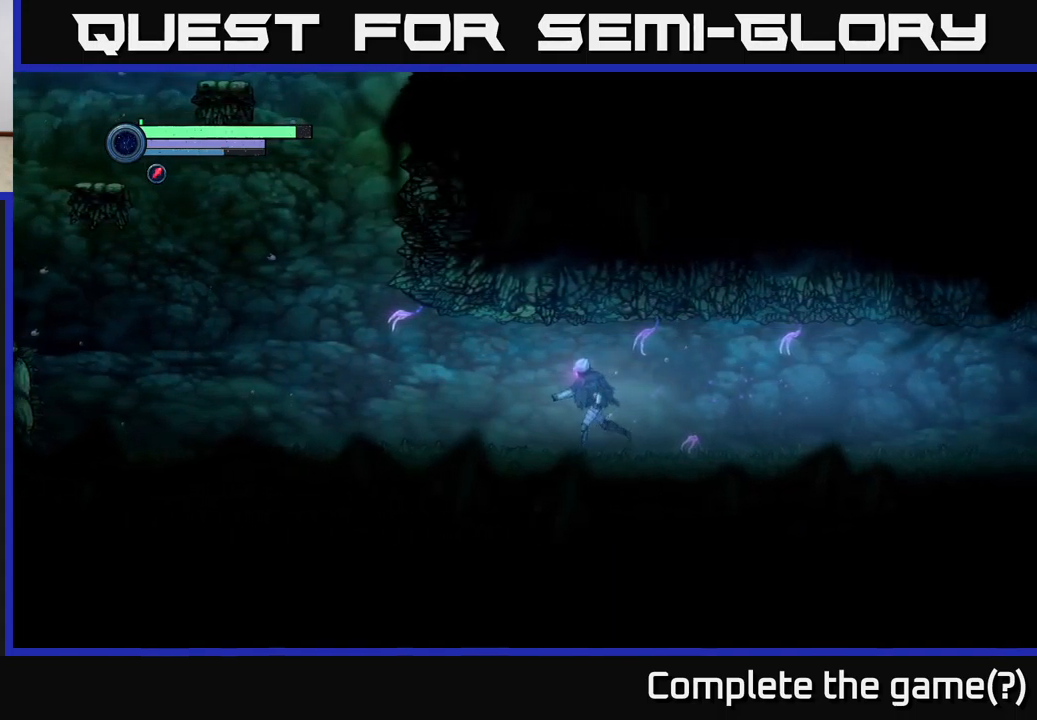
{"buttons": ["A"], "left_stick": "left", "right_stick": "center", "events": [[350, "A", "down"]]}
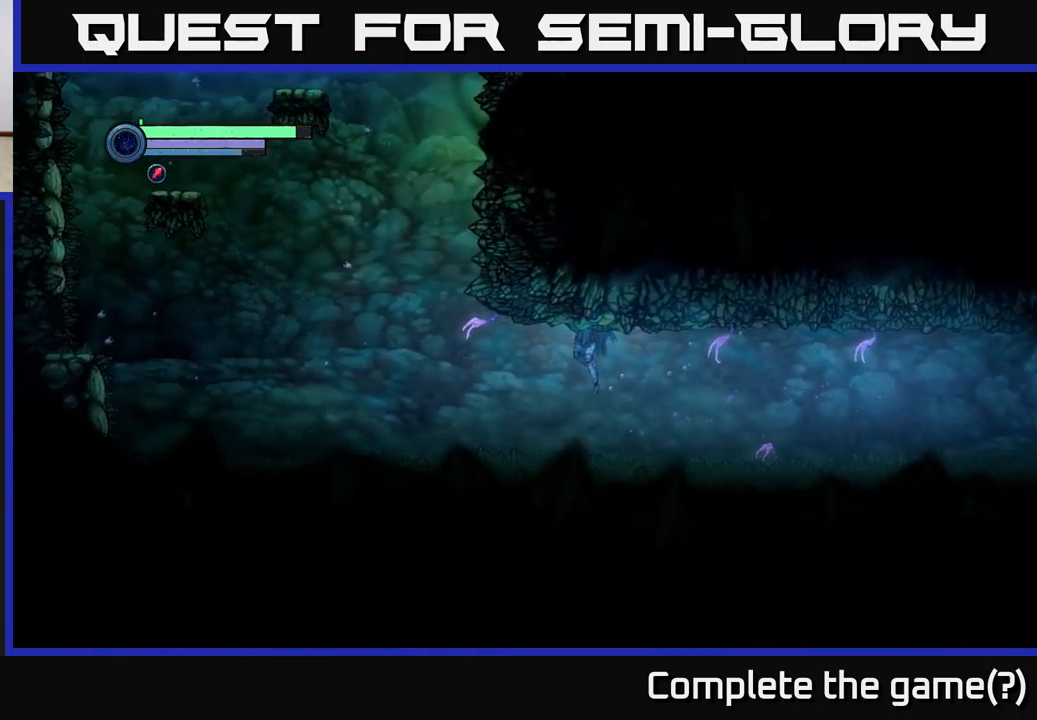
{"buttons": [], "left_stick": "left", "right_stick": "center", "events": [[250, "A", "up"]]}
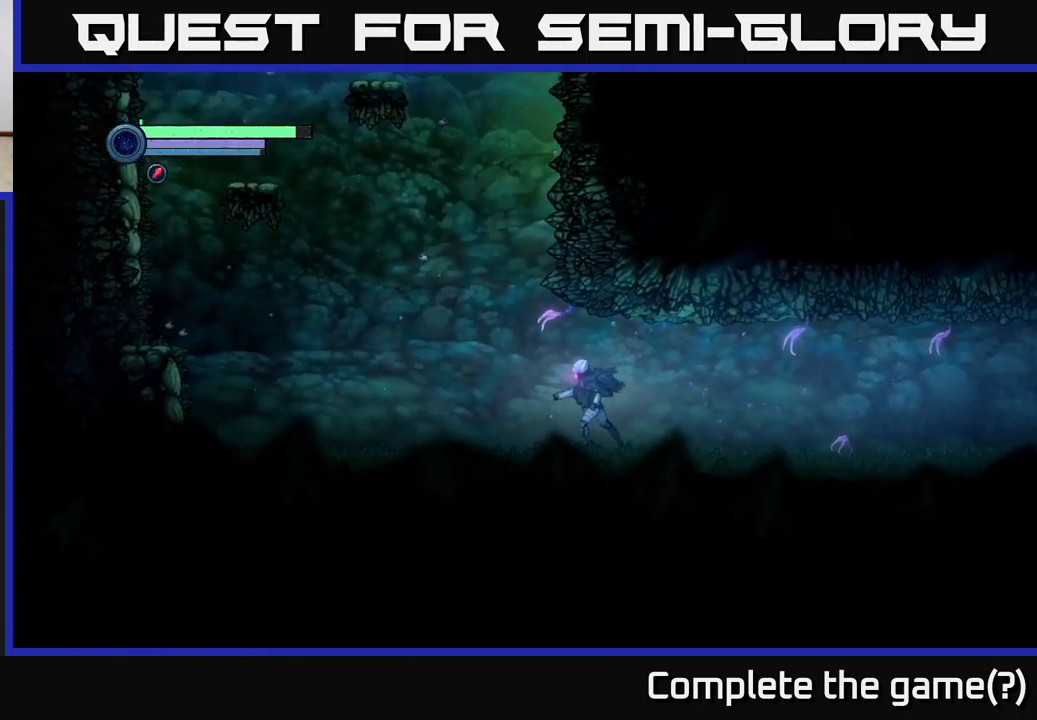
{"buttons": ["A"], "left_stick": "left", "right_stick": "center", "events": [[184, "A", "down"]]}
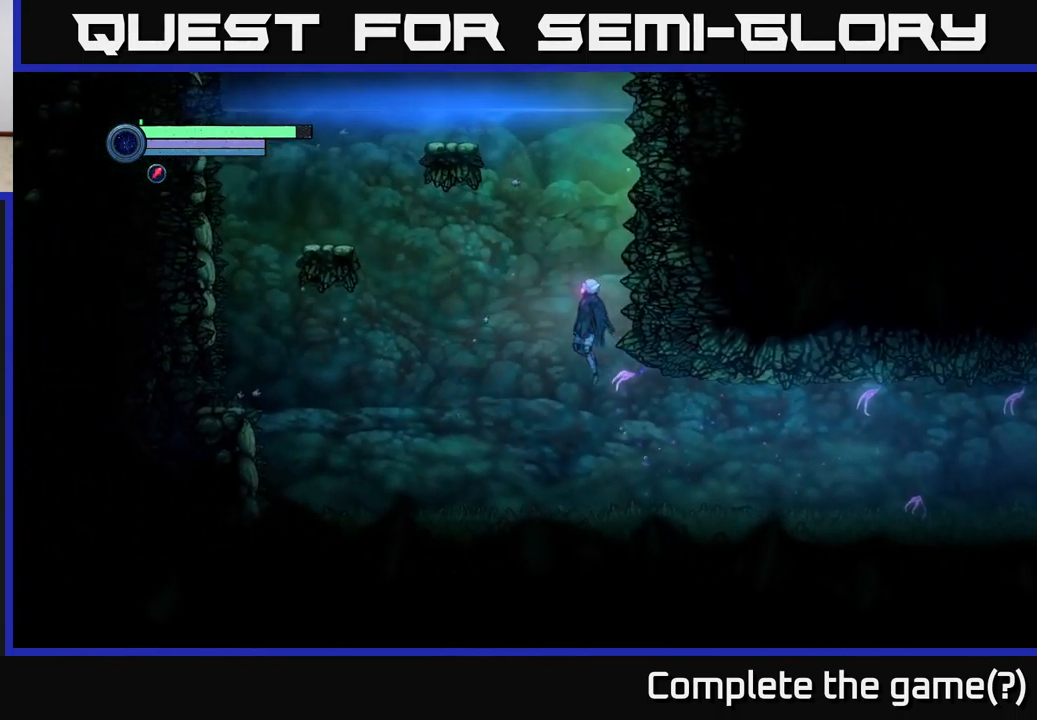
{"buttons": ["A"], "left_stick": "left", "right_stick": "center", "events": []}
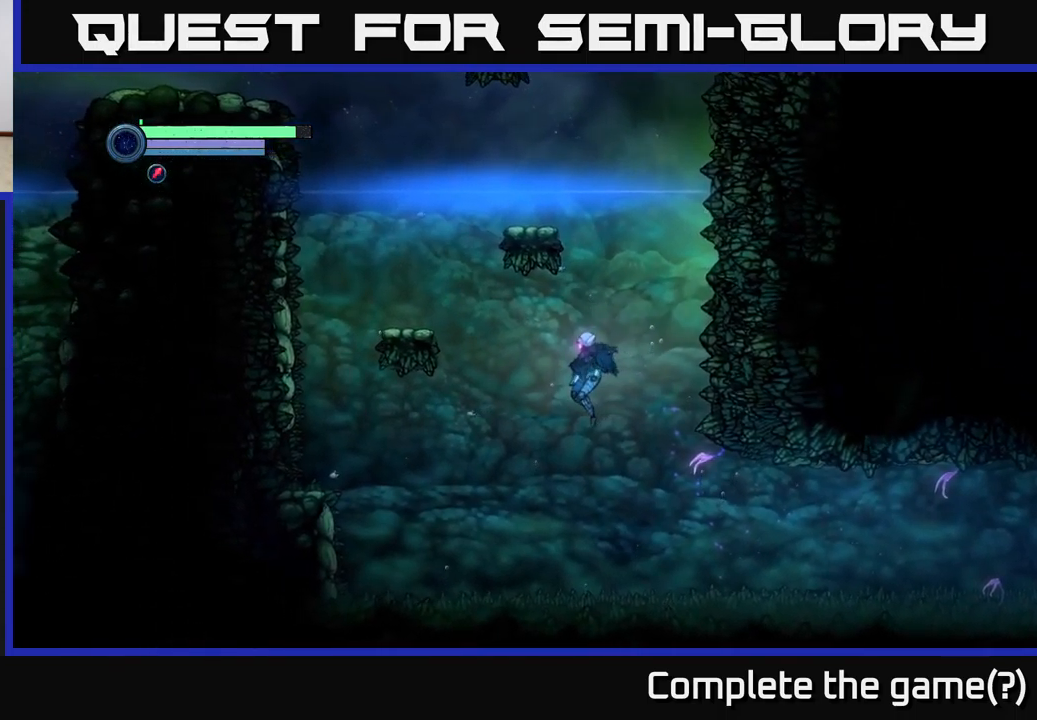
{"buttons": [], "left_stick": "left", "right_stick": "center", "events": [[67, "A", "up"]]}
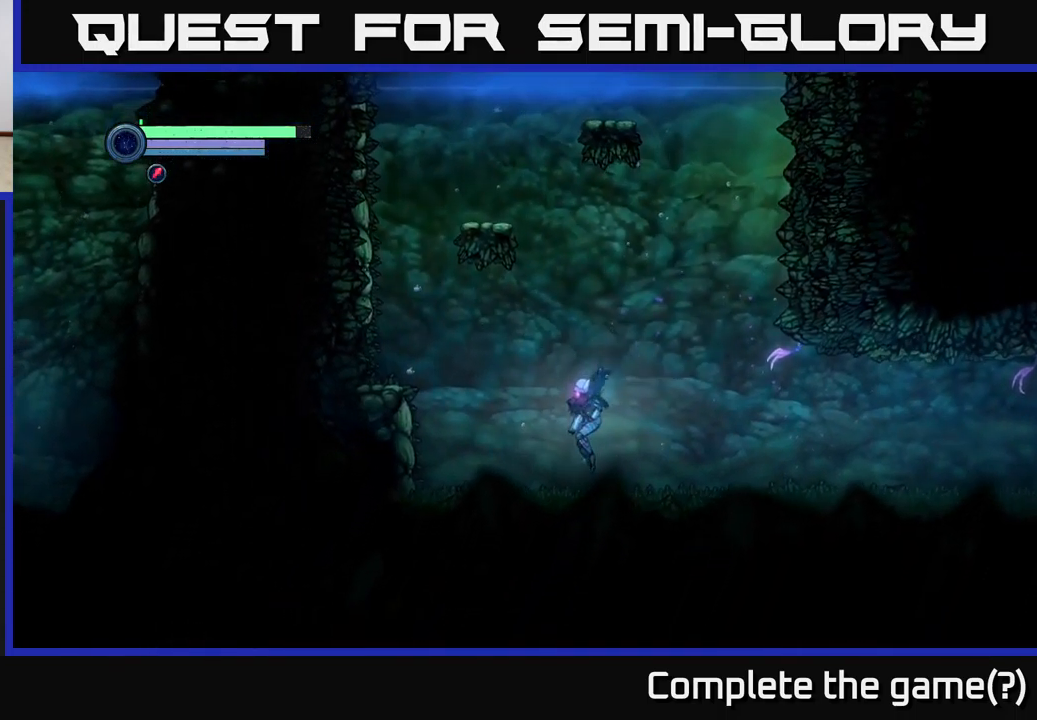
{"buttons": [], "left_stick": "left", "right_stick": "center", "events": []}
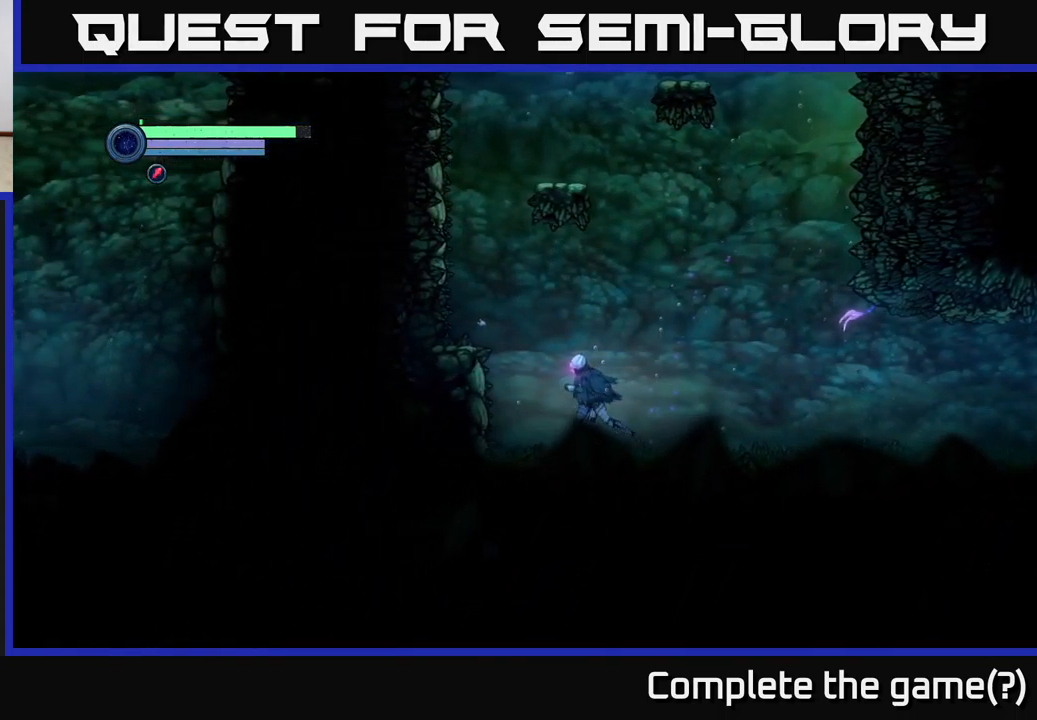
{"buttons": [], "left_stick": "left", "right_stick": "center", "events": [[117, "A", "down"], [350, "A", "up"]]}
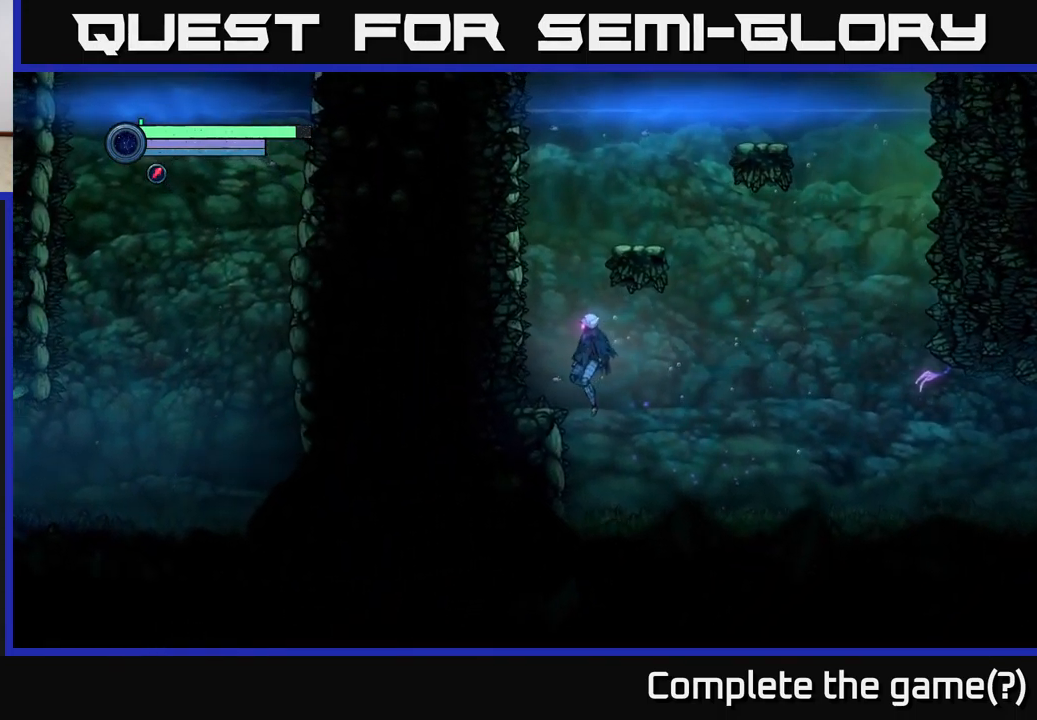
{"buttons": [], "left_stick": "left", "right_stick": "center", "events": []}
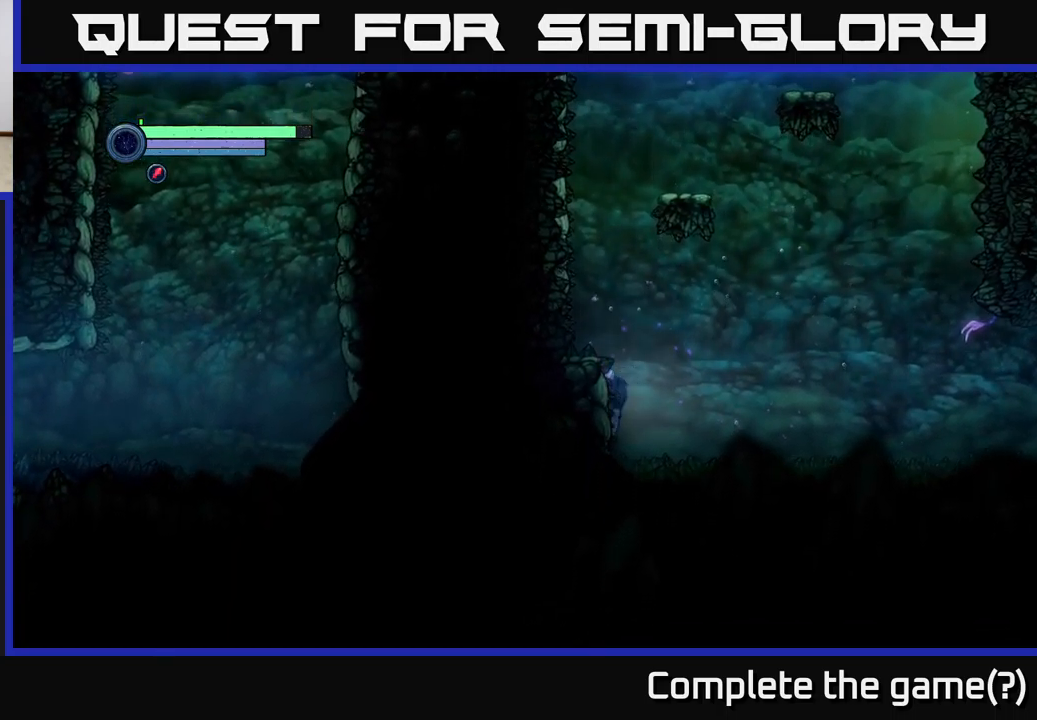
{"buttons": [], "left_stick": "left", "right_stick": "center", "events": [[17, "left_stick", "center"], [100, "A", "down"], [350, "left_stick", "left"], [367, "A", "up"]]}
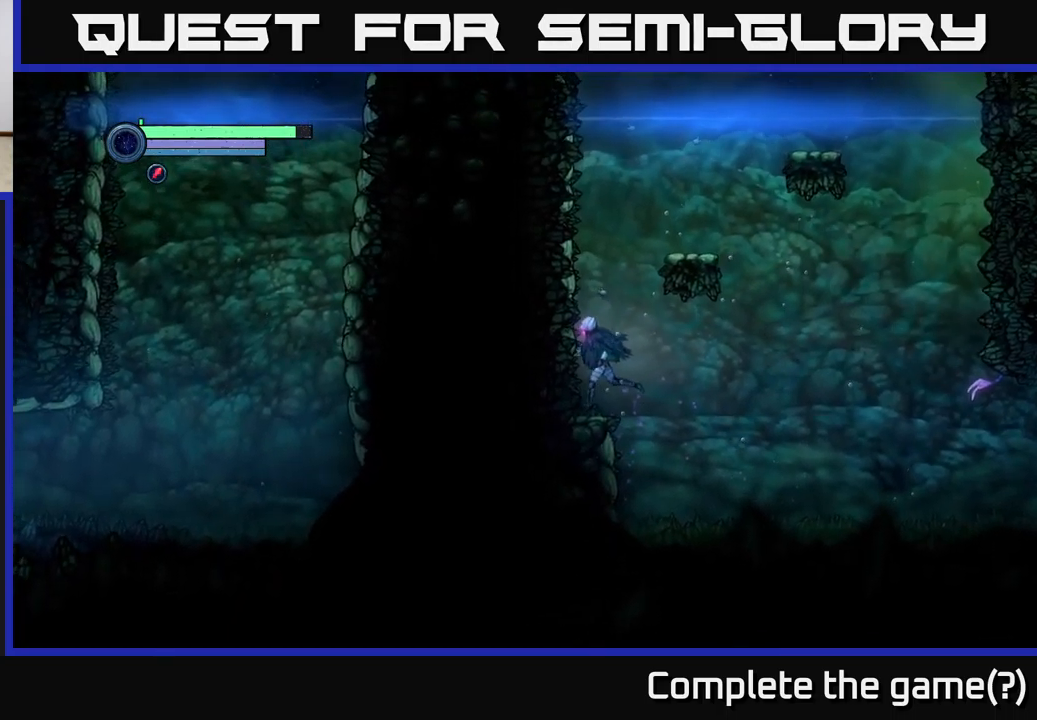
{"buttons": ["A"], "left_stick": "right", "right_stick": "center", "events": [[167, "left_stick", "right"], [200, "A", "down"]]}
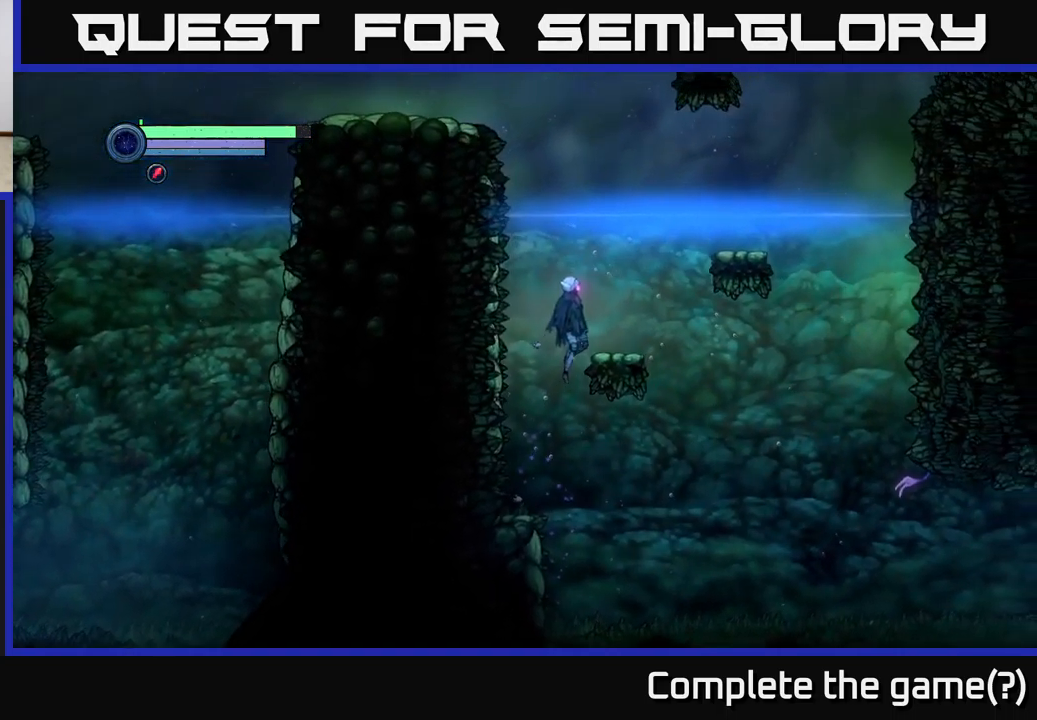
{"buttons": ["A"], "left_stick": "right", "right_stick": "center", "events": [[133, "A", "up"], [300, "left_stick", "center"], [417, "A", "down"], [433, "left_stick", "right"]]}
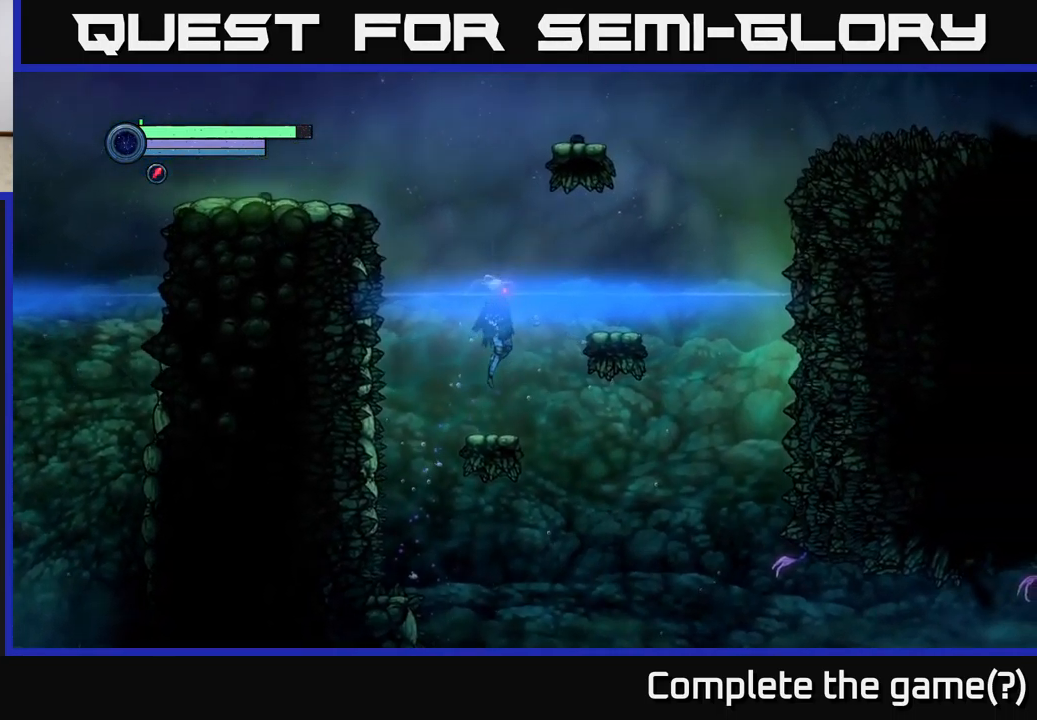
{"buttons": [], "left_stick": "right", "right_stick": "center", "events": [[250, "A", "up"]]}
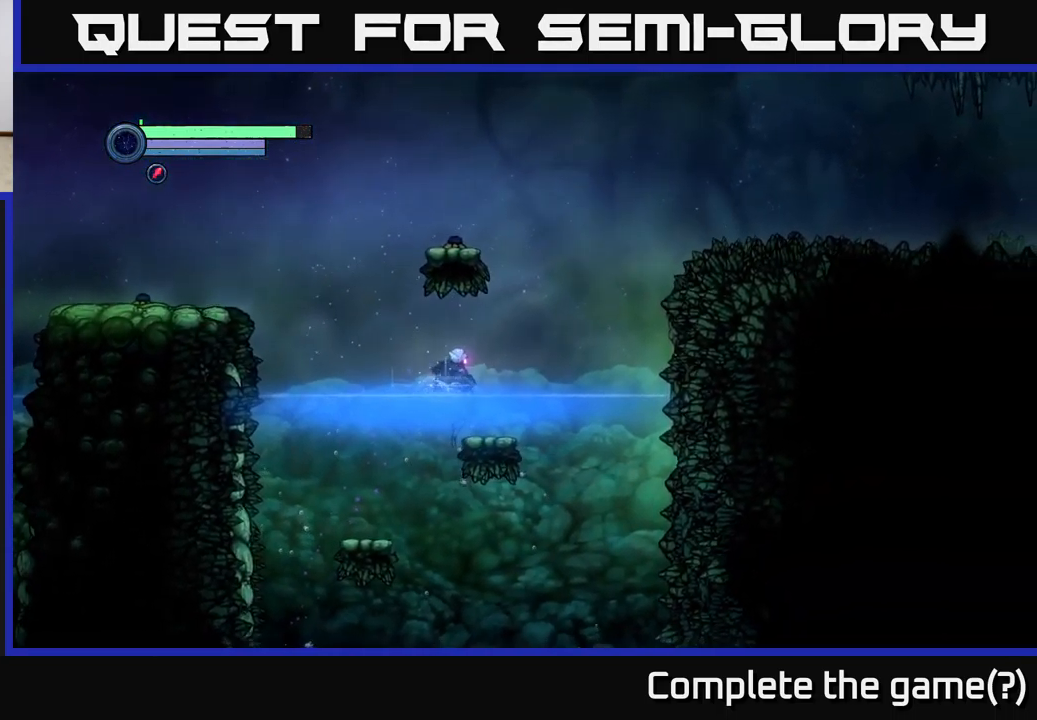
{"buttons": ["A"], "left_stick": "left", "right_stick": "center", "events": [[317, "left_stick", "left"], [400, "A", "down"]]}
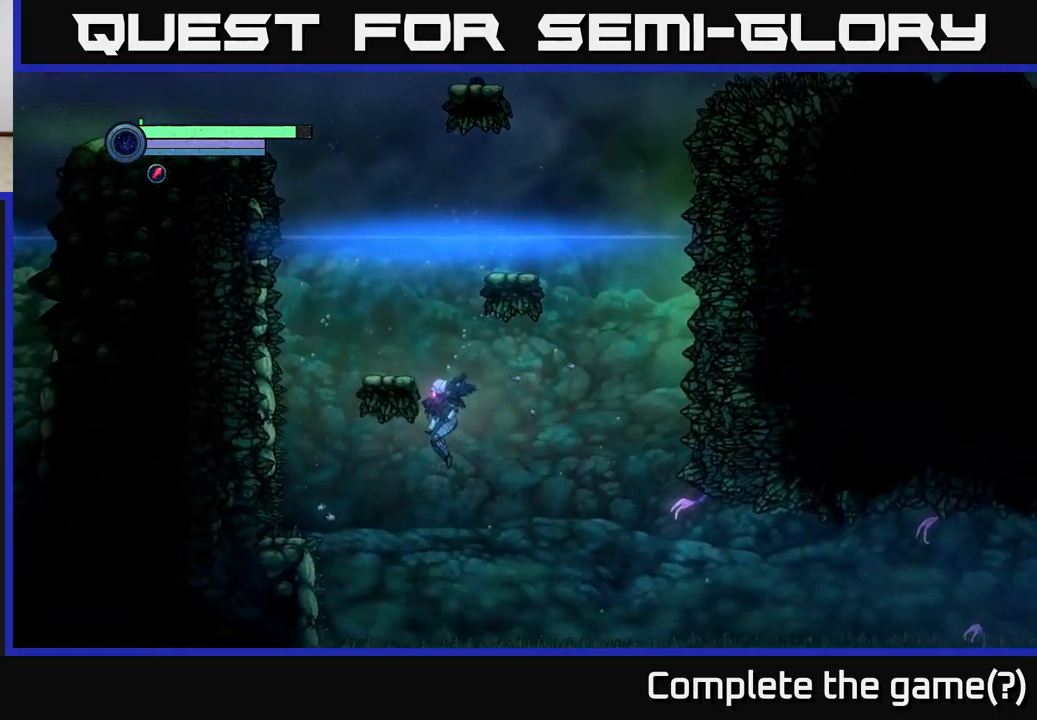
{"buttons": ["A"], "left_stick": "left", "right_stick": "center", "events": [[17, "A", "up"], [350, "left_stick", "center"], [417, "left_stick", "left"], [467, "A", "down"]]}
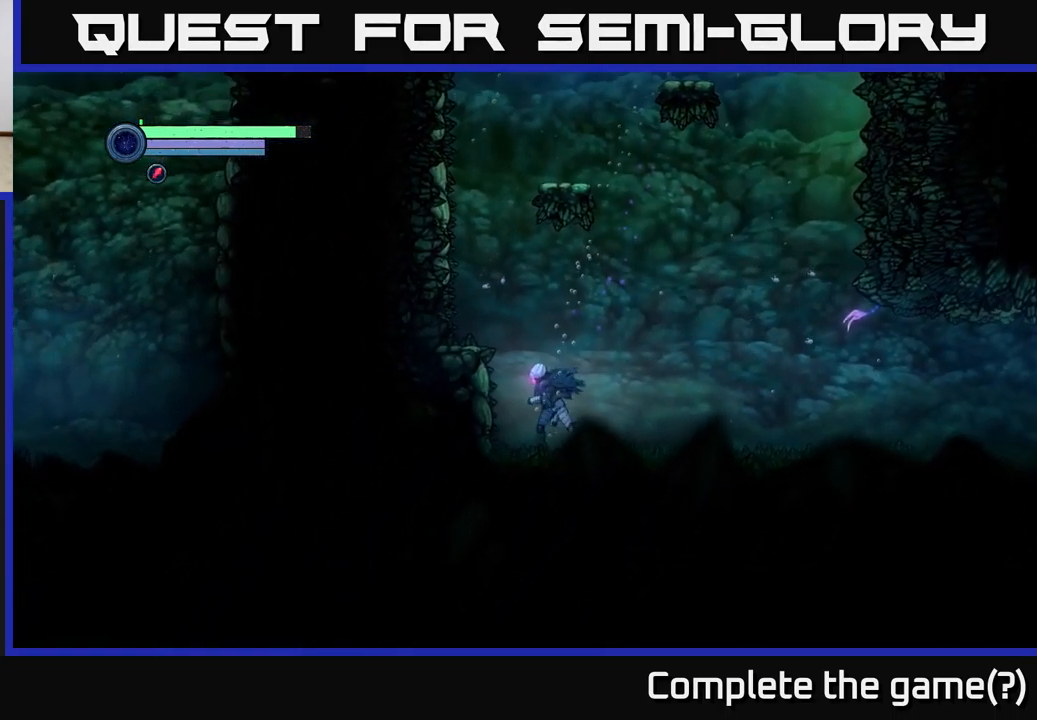
{"buttons": ["A"], "left_stick": "left", "right_stick": "center", "events": [[283, "A", "up"], [333, "A", "down"]]}
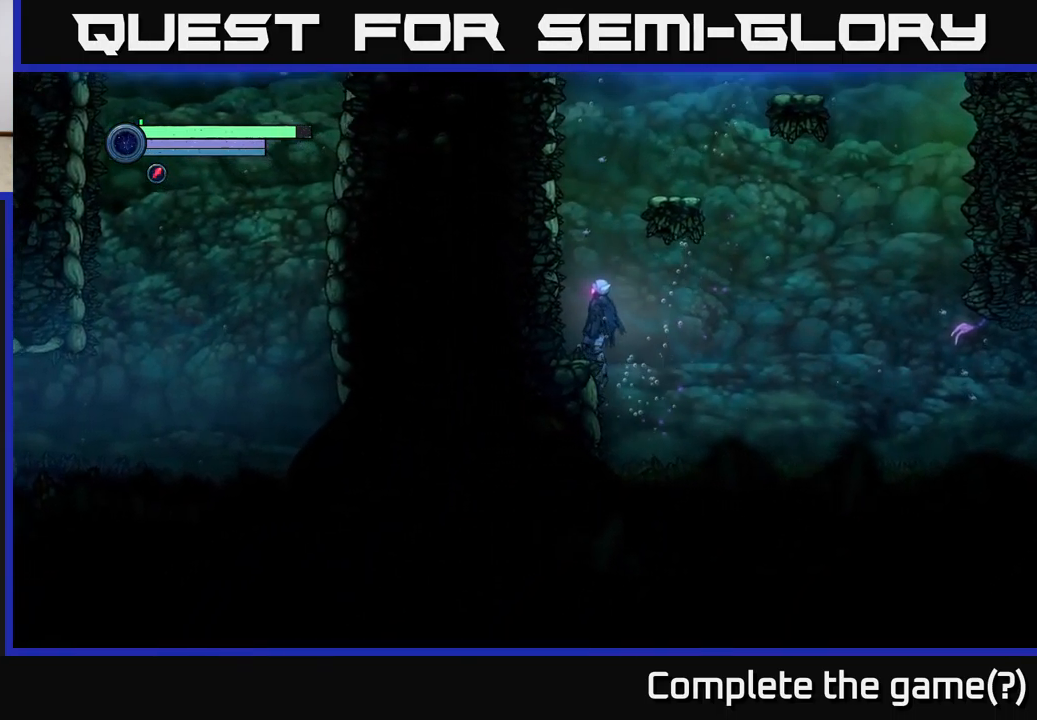
{"buttons": [], "left_stick": "center", "right_stick": "center", "events": [[133, "A", "up"], [350, "left_stick", "center"]]}
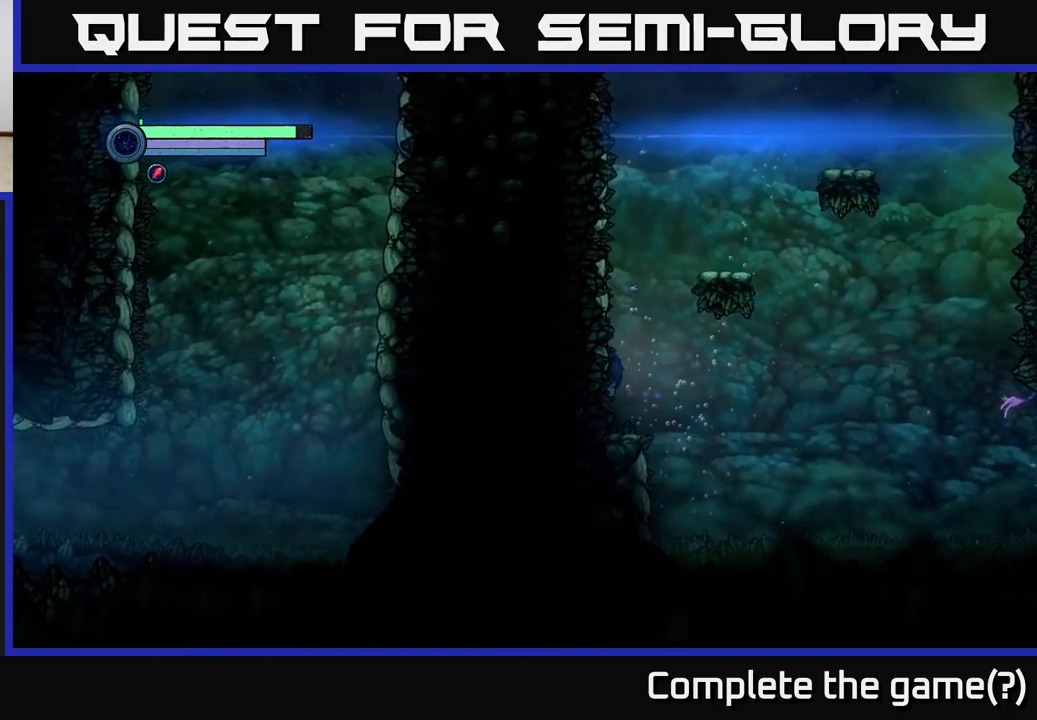
{"buttons": ["A"], "left_stick": "right", "right_stick": "center", "events": [[50, "left_stick", "right"], [67, "A", "down"]]}
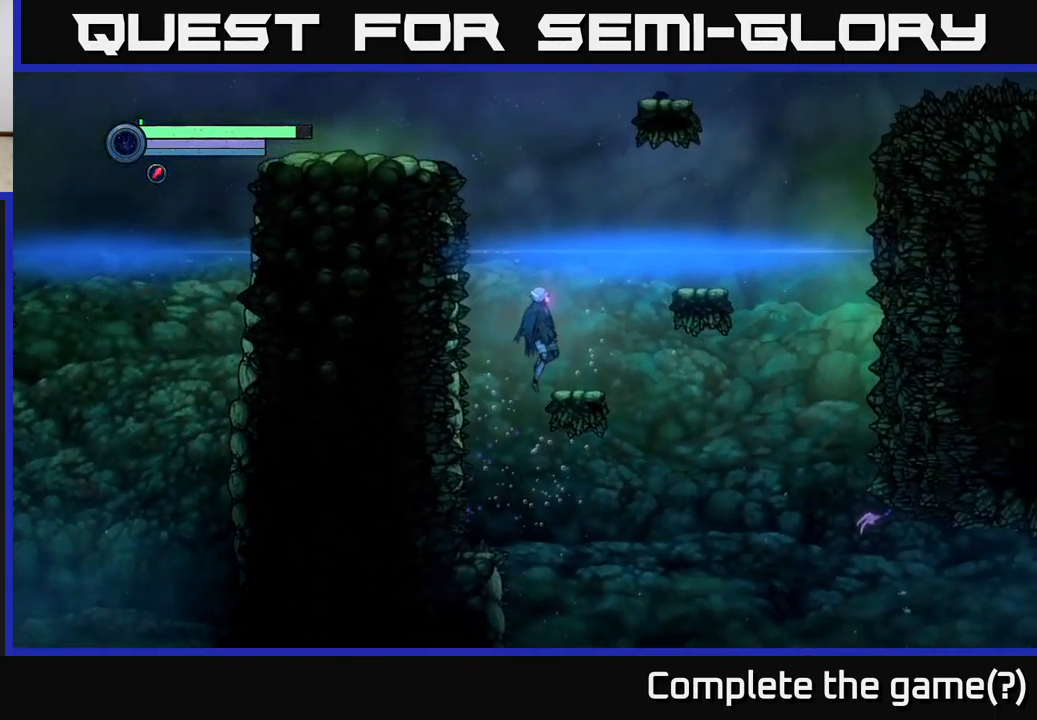
{"buttons": ["A"], "left_stick": "right", "right_stick": "center", "events": [[67, "A", "up"], [183, "left_stick", "center"], [383, "left_stick", "right"], [466, "A", "down"]]}
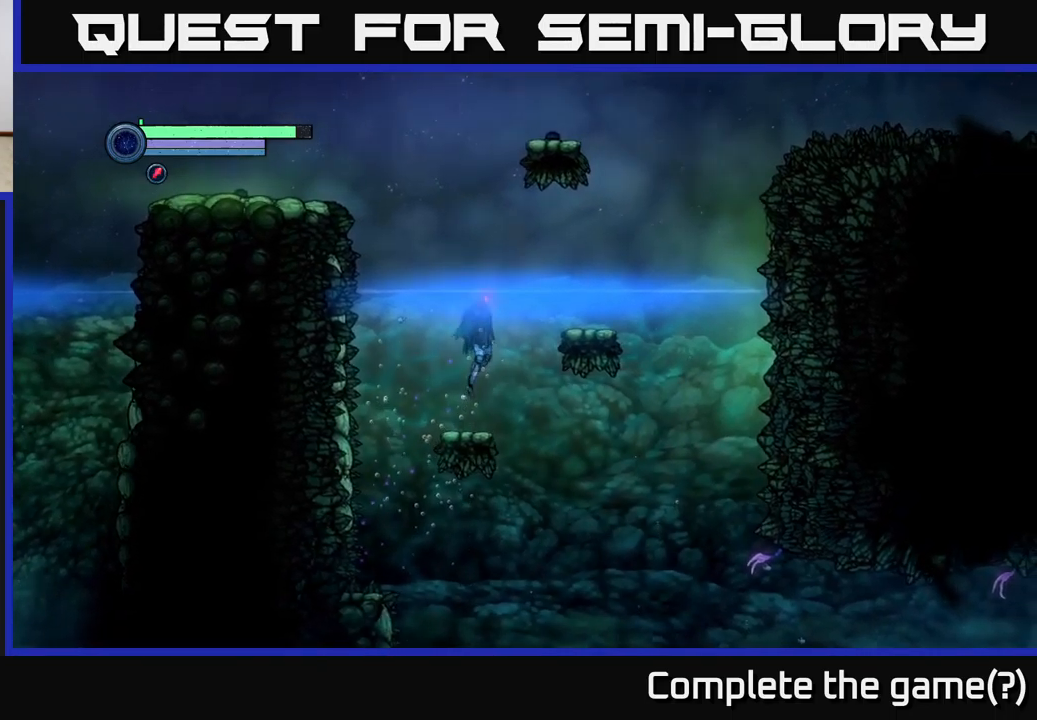
{"buttons": [], "left_stick": "right", "right_stick": "center", "events": [[250, "A", "up"]]}
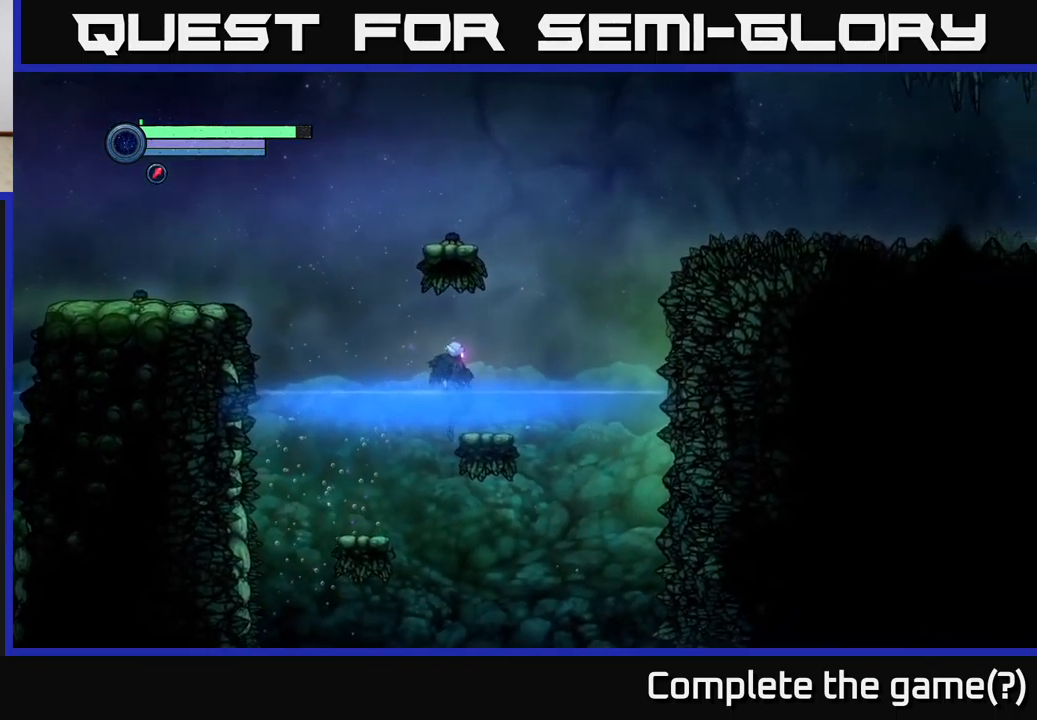
{"buttons": ["A"], "left_stick": "left", "right_stick": "center", "events": [[267, "left_stick", "left"], [383, "A", "down"]]}
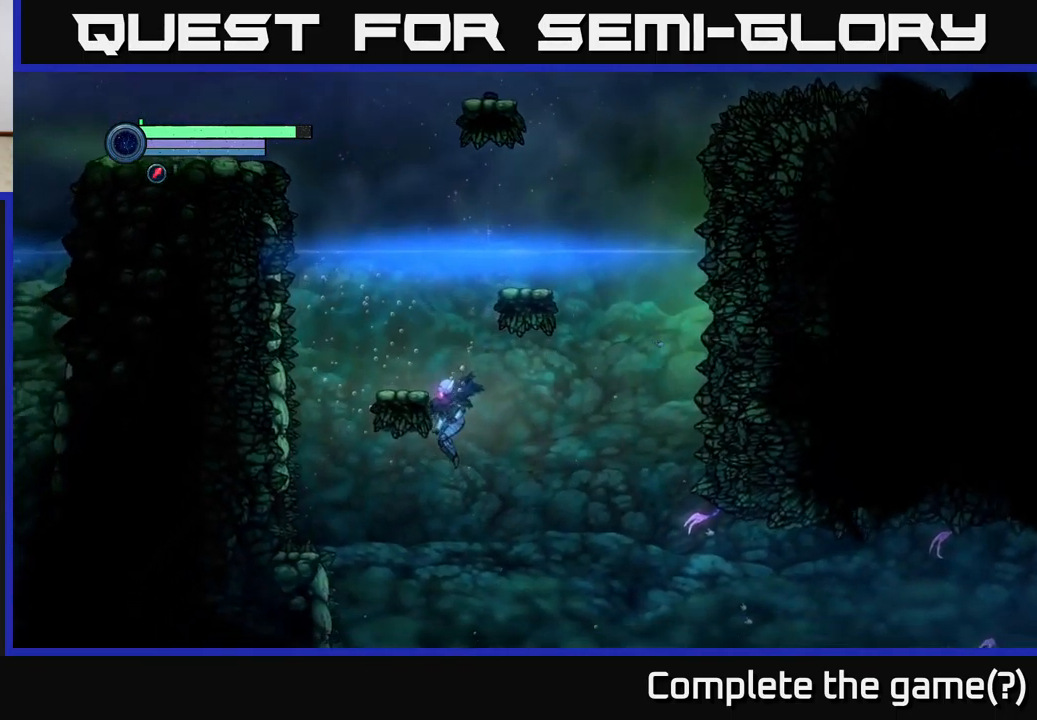
{"buttons": ["A"], "left_stick": "left", "right_stick": "center", "events": [[50, "A", "up"], [300, "left_stick", "center"], [500, "A", "down"], [500, "left_stick", "left"]]}